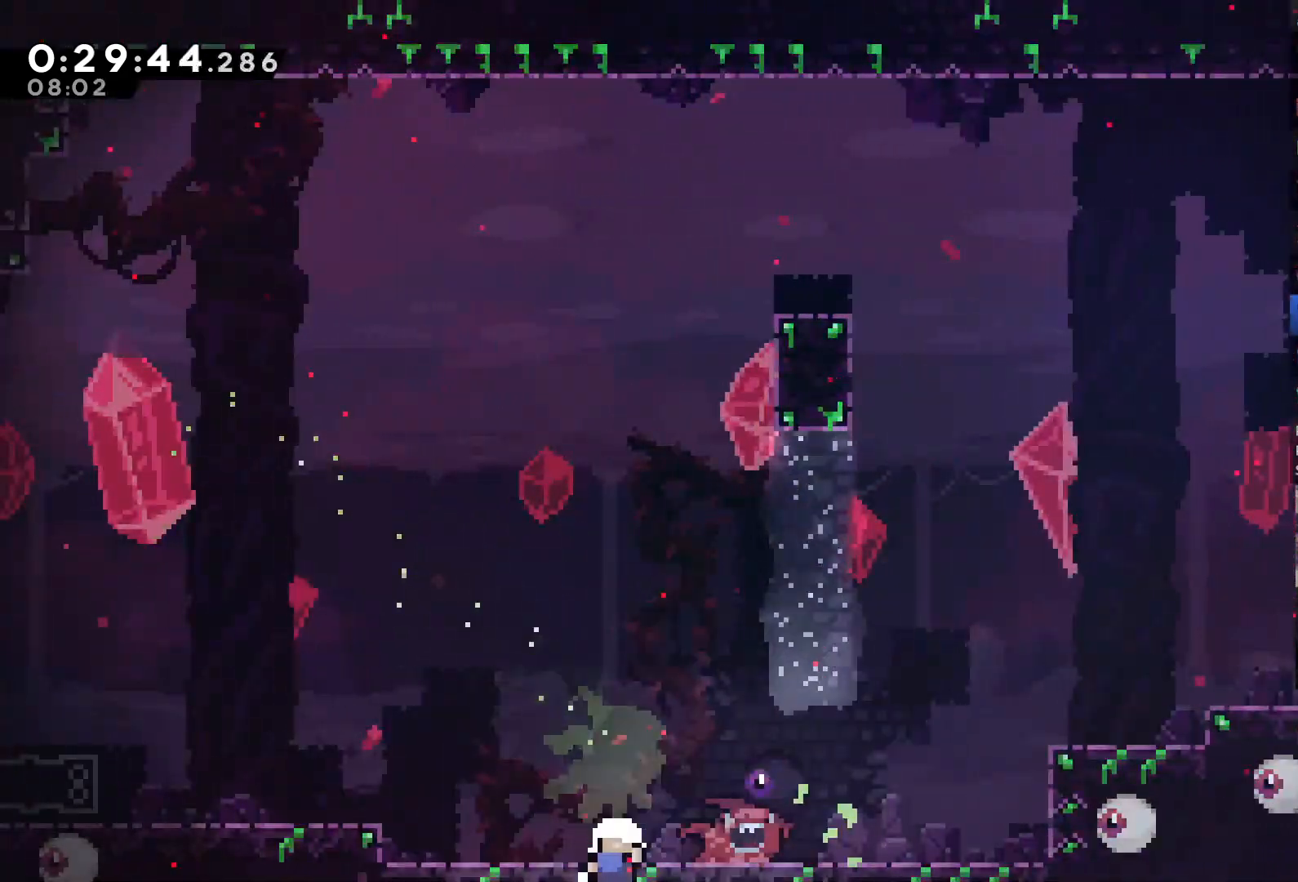
Gameplay with a controller (Xbox layout); each line is a JSON object with the inputs held at the frame after it. "events" lists button and stick changes between this image and that frame as [ms after this image, input, new state], when the widget could be followed in between. Not read: L3.
{"buttons": ["A", "X"], "left_stick": "center", "right_stick": "center", "events": [[33, "A", "down"], [100, "A", "up"], [167, "A", "down"], [233, "A", "up"], [267, "A", "down"], [333, "A", "up"], [400, "A", "down"], [400, "X", "down"]]}
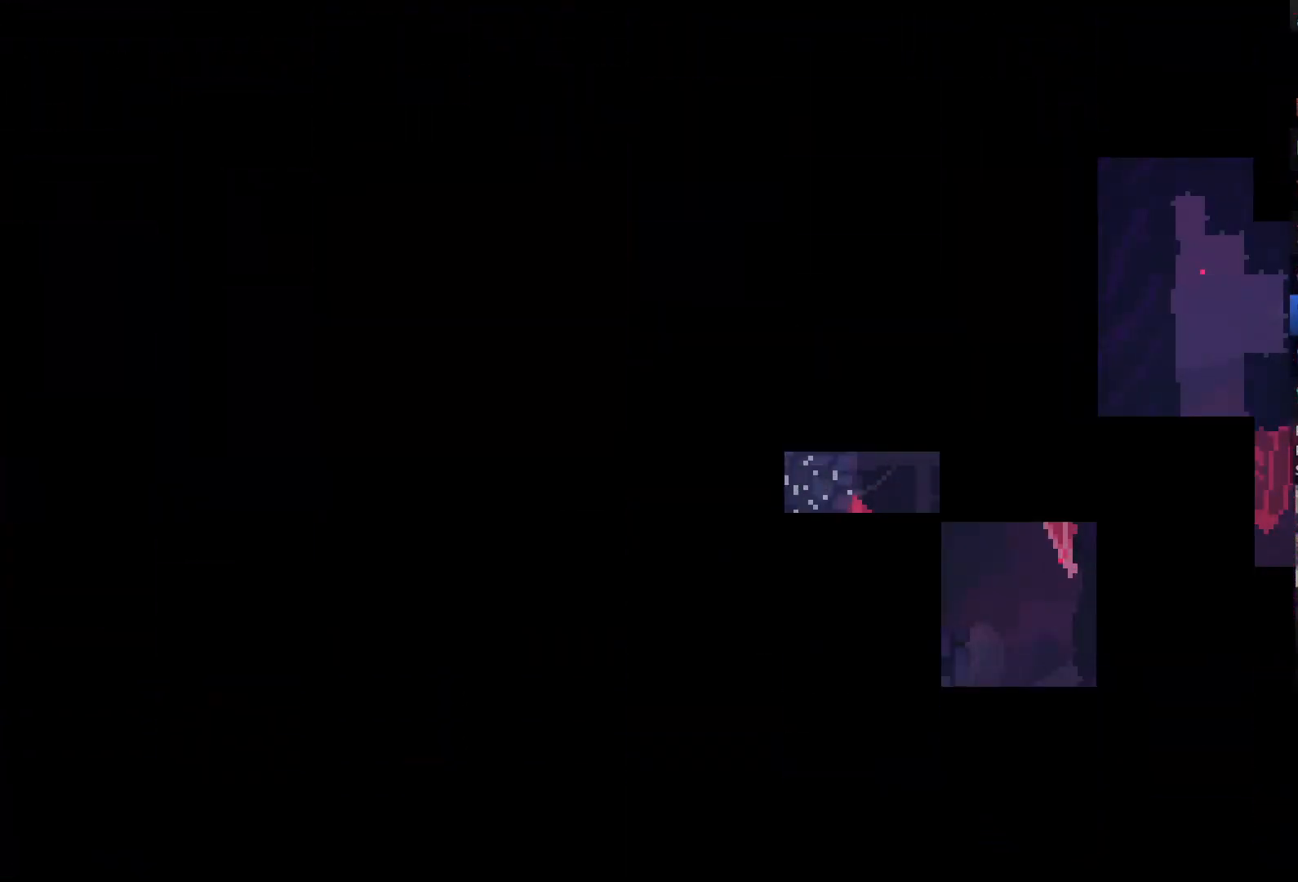
{"buttons": ["DPAD_RIGHT"], "left_stick": "center", "right_stick": "center", "events": [[33, "A", "up"], [33, "X", "up"], [267, "DPAD_RIGHT", "down"]]}
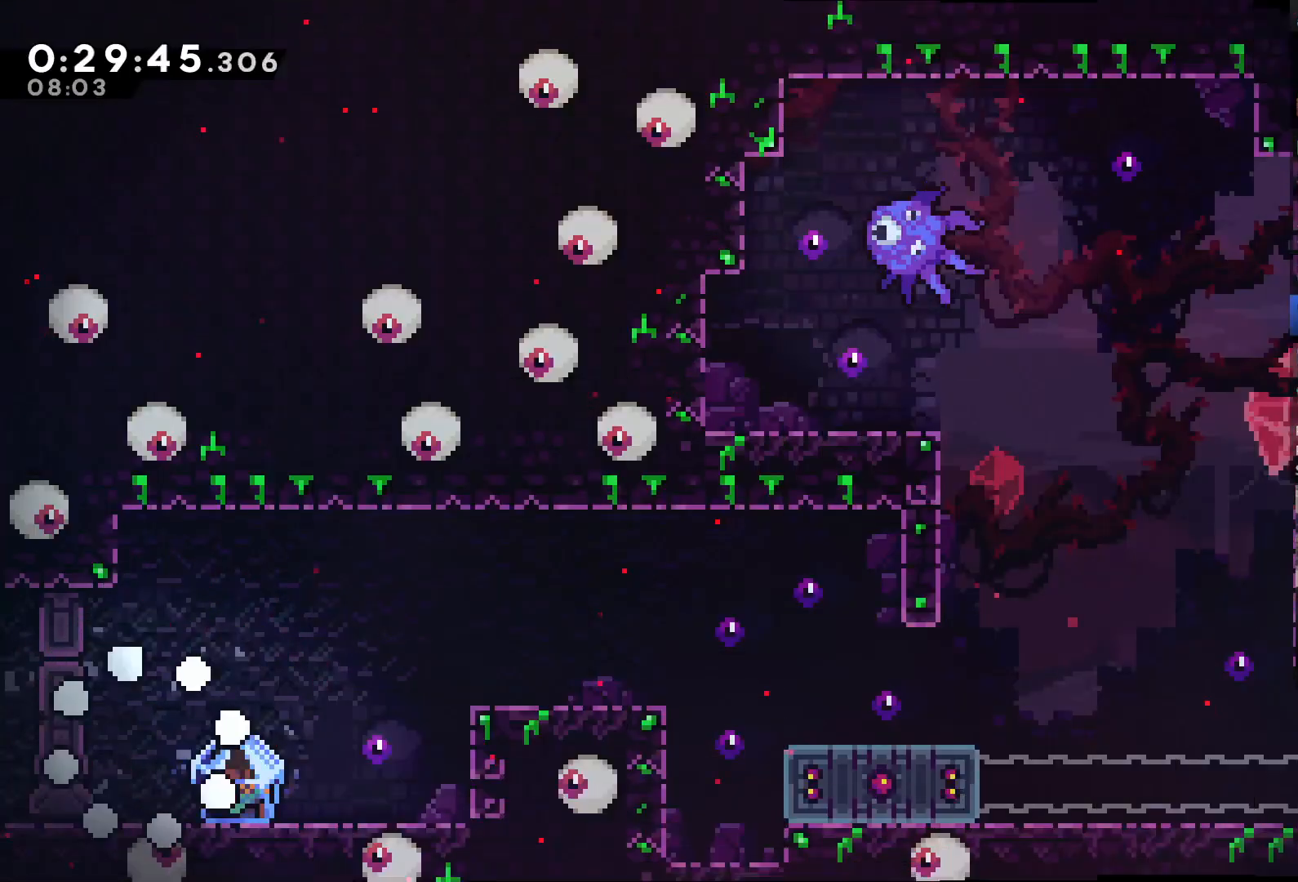
{"buttons": ["L2", "DPAD_RIGHT"], "left_stick": "center", "right_stick": "center", "events": [[433, "L2", "down"]]}
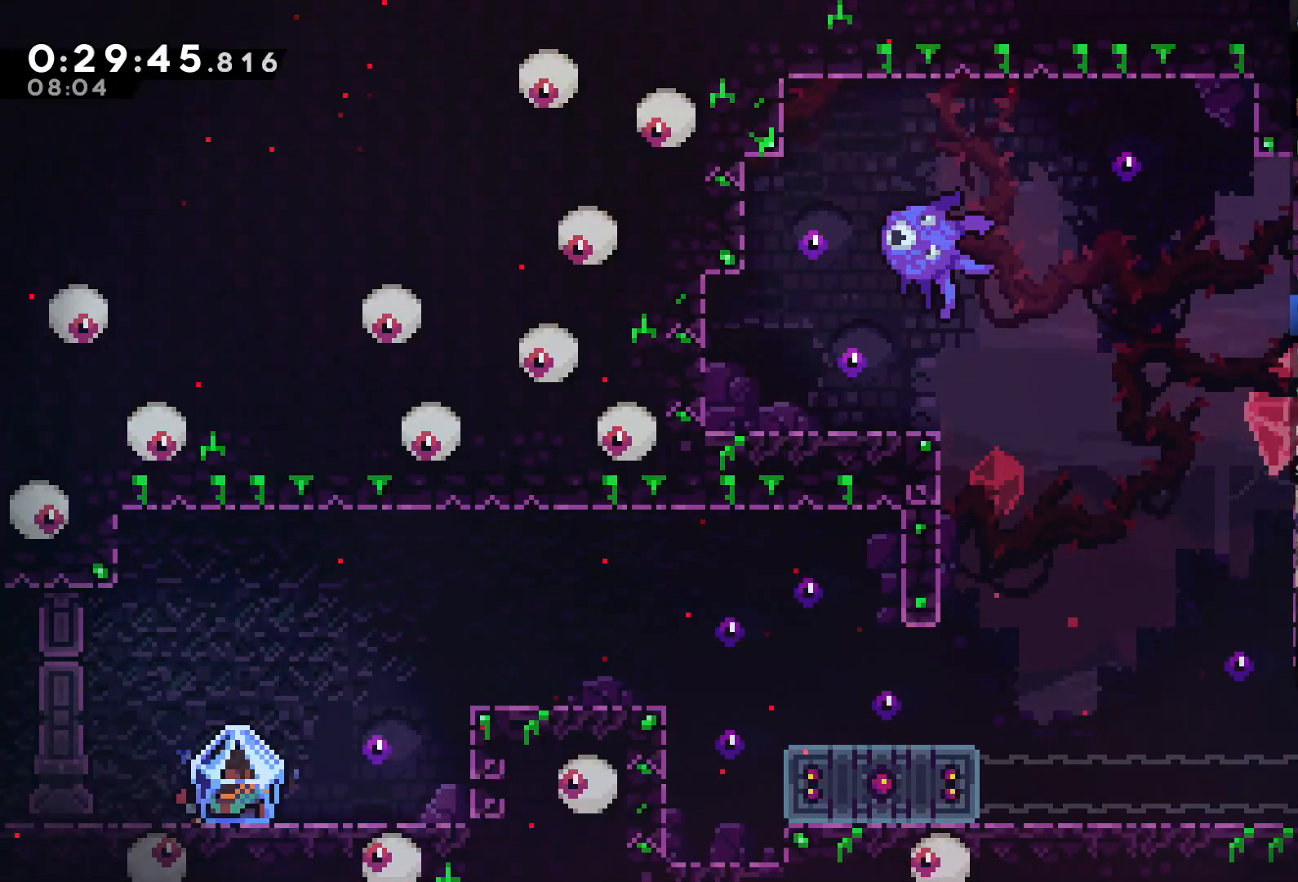
{"buttons": ["L2", "DPAD_RIGHT"], "left_stick": "center", "right_stick": "center", "events": []}
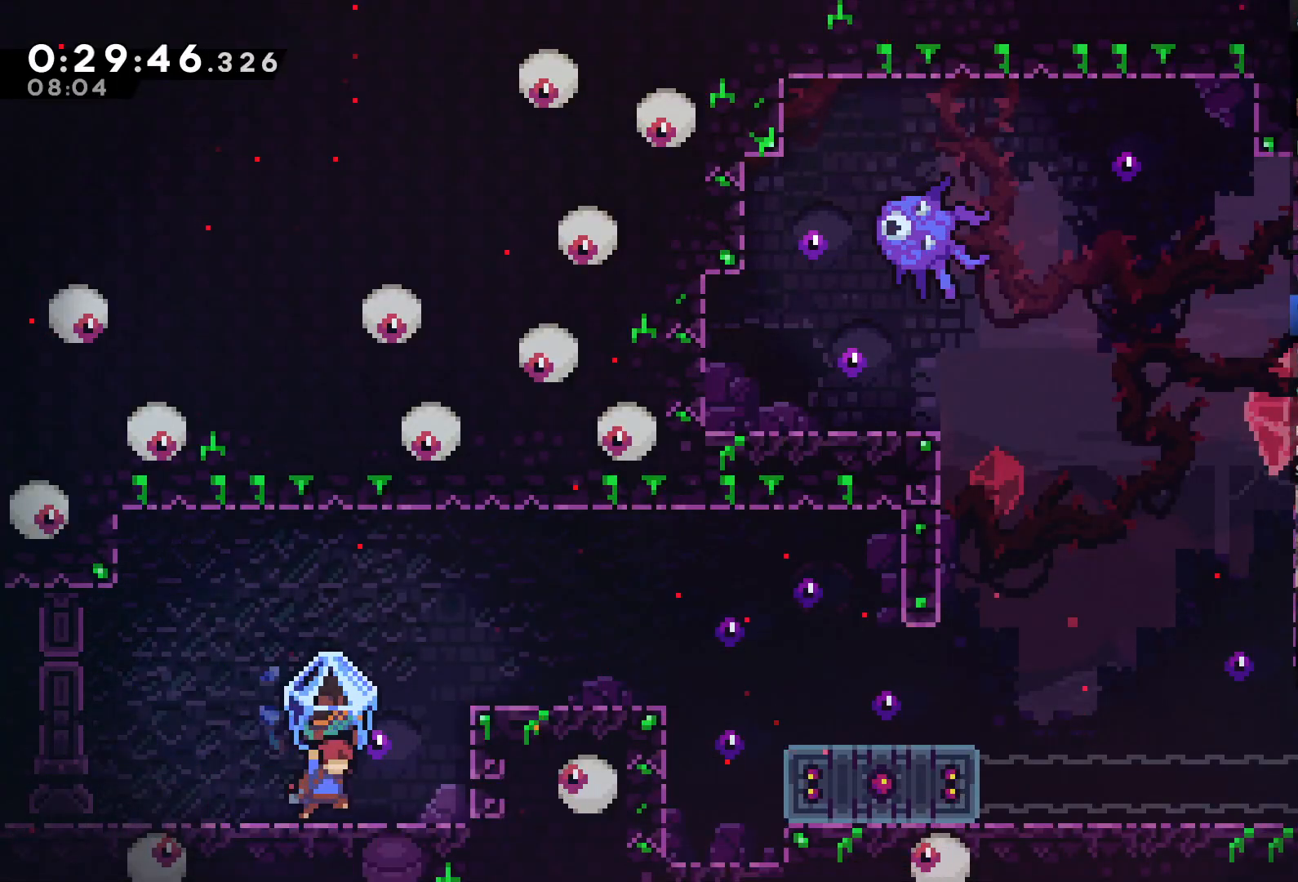
{"buttons": ["L2", "DPAD_RIGHT"], "left_stick": "center", "right_stick": "center", "events": [[33, "A", "down"], [400, "A", "up"]]}
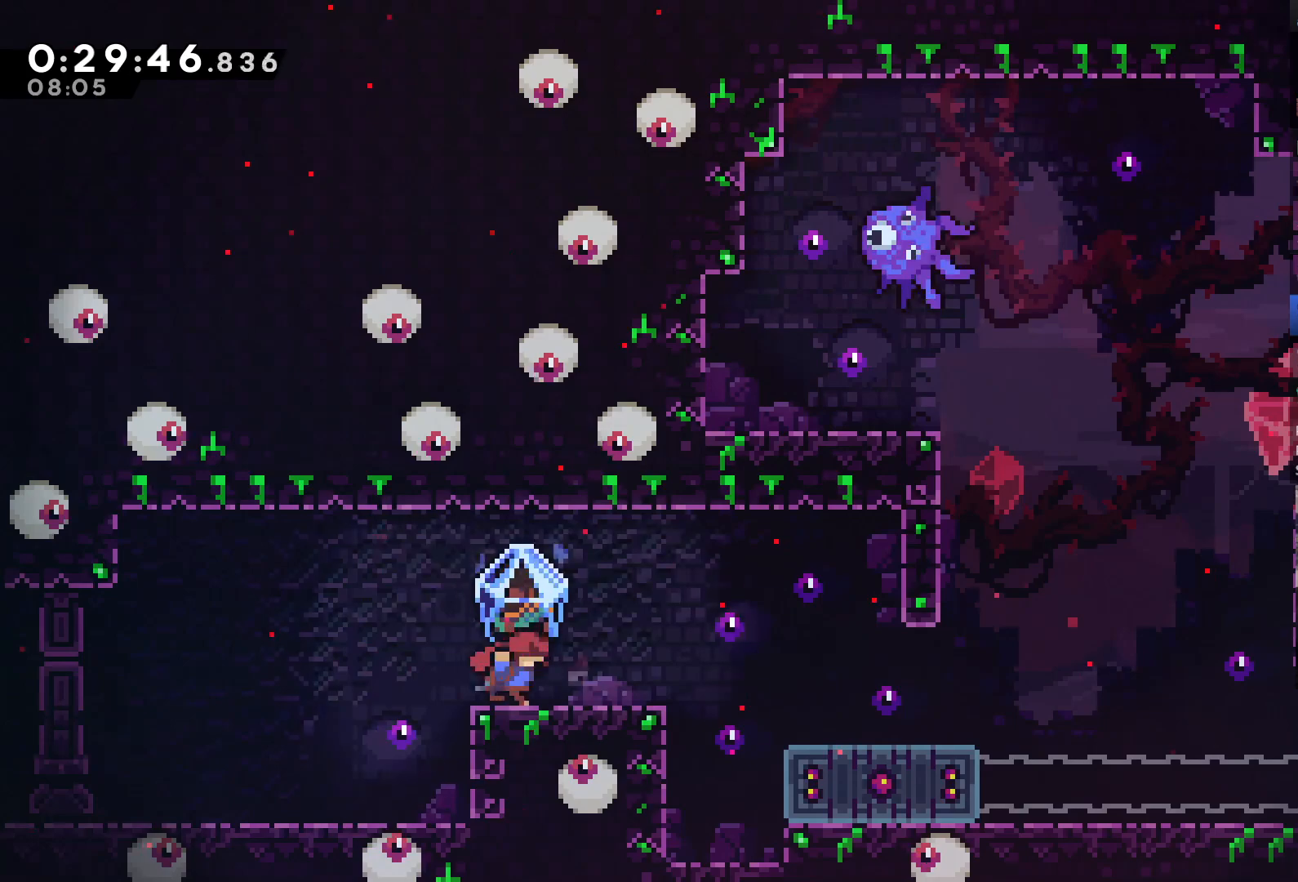
{"buttons": ["L2", "DPAD_RIGHT"], "left_stick": "center", "right_stick": "center", "events": [[267, "A", "down"], [433, "A", "up"]]}
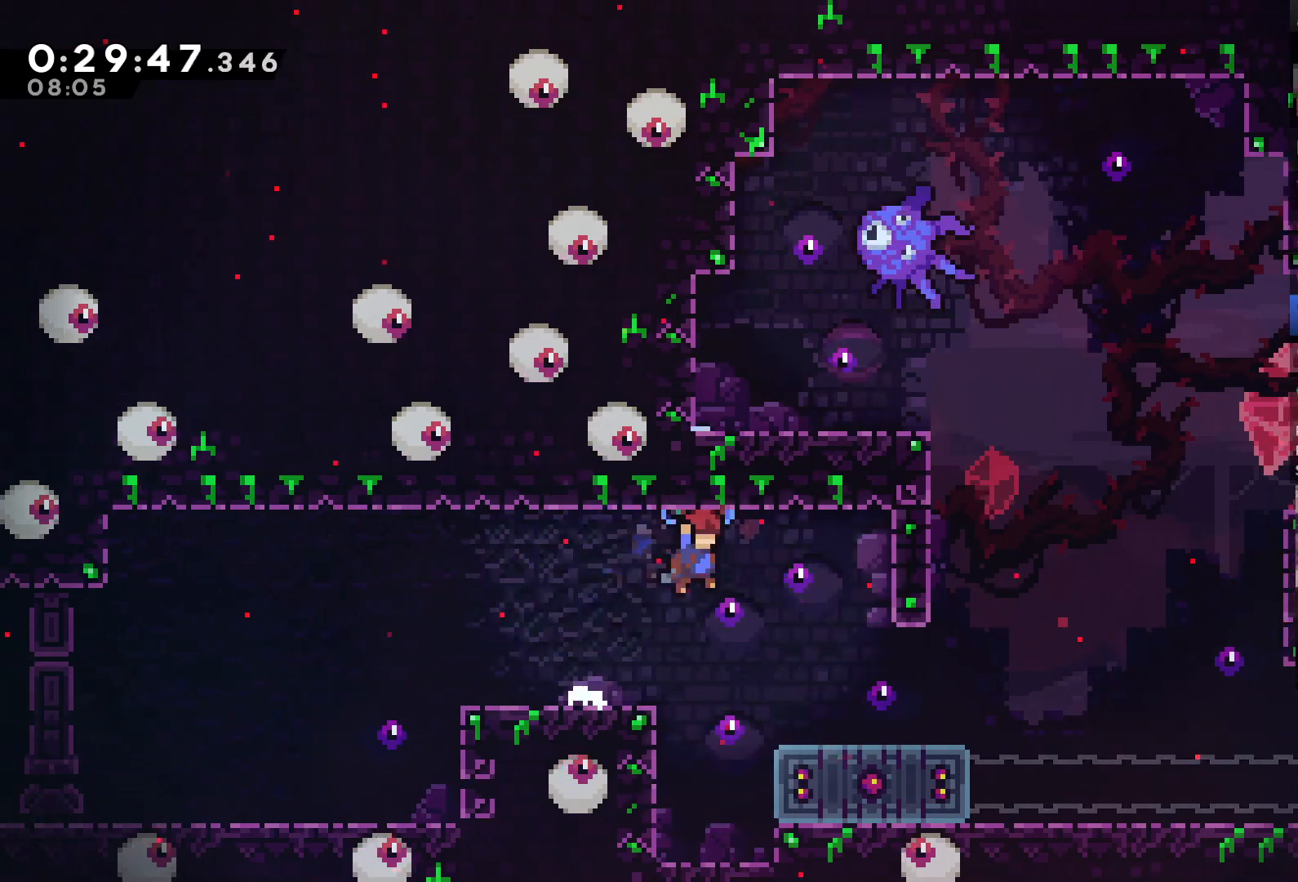
{"buttons": ["L2"], "left_stick": "center", "right_stick": "center", "events": [[433, "DPAD_RIGHT", "up"]]}
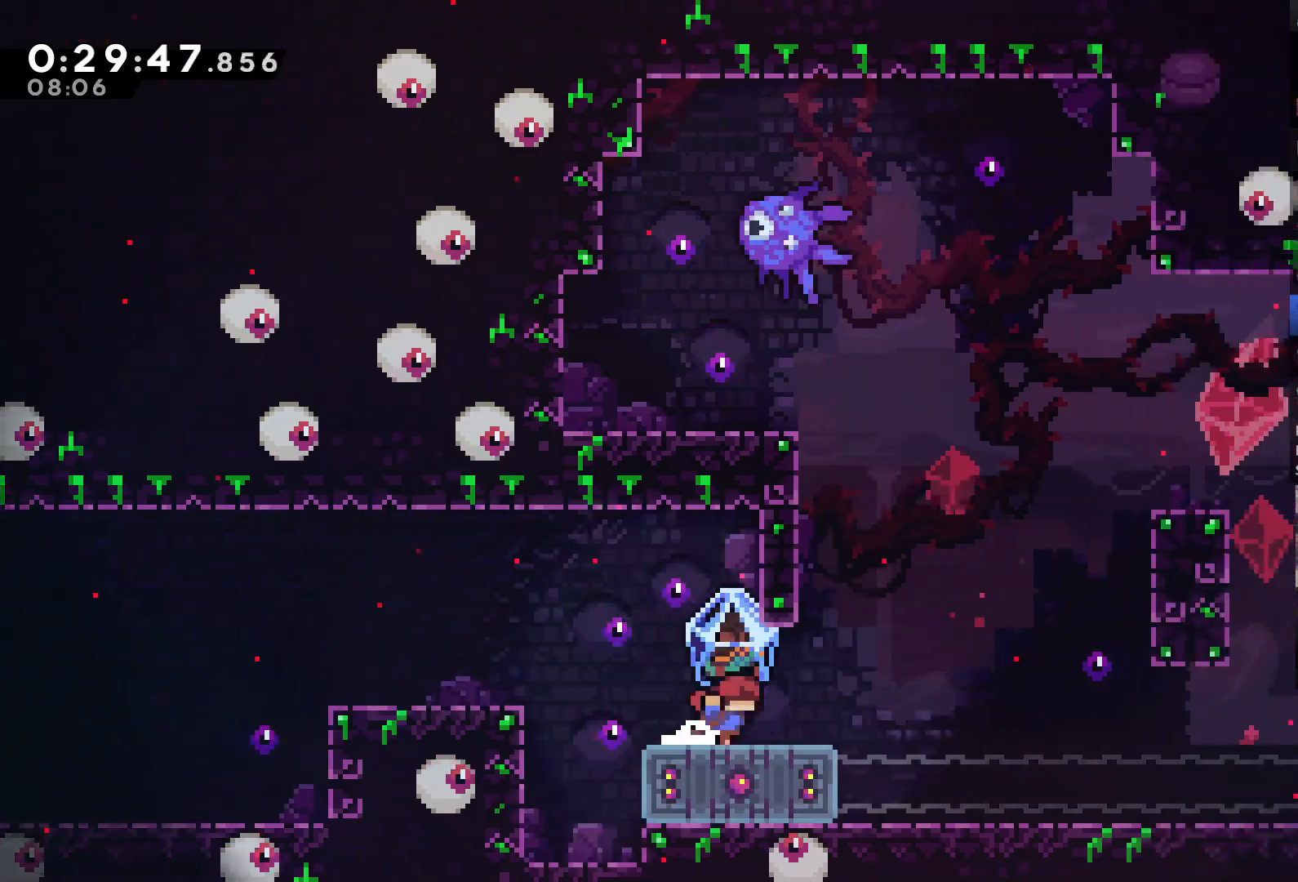
{"buttons": ["L2", "DPAD_RIGHT"], "left_stick": "center", "right_stick": "center", "events": [[100, "DPAD_DOWN", "down"], [133, "X", "down"], [233, "DPAD_DOWN", "up"], [233, "X", "up"], [367, "DPAD_RIGHT", "down"]]}
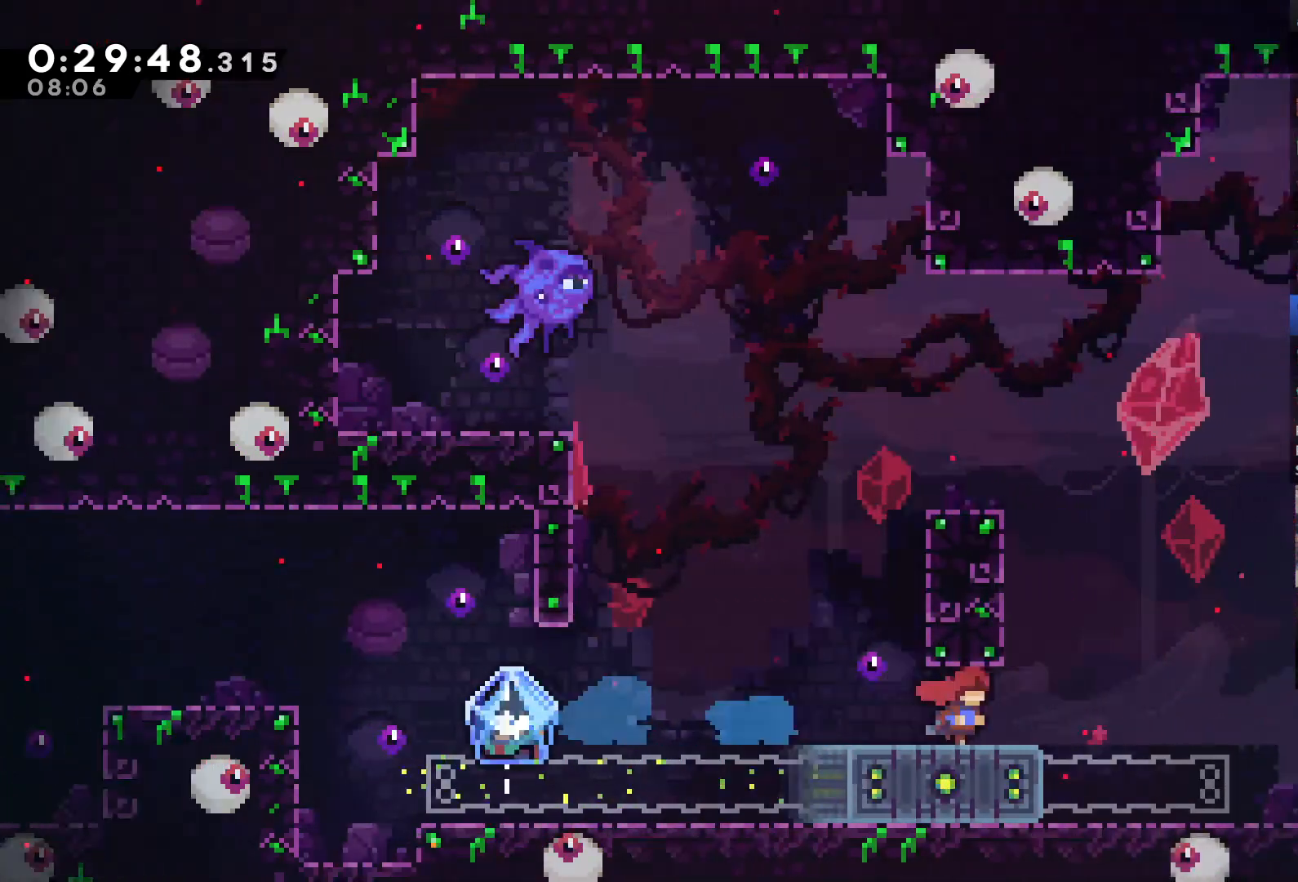
{"buttons": ["A", "DPAD_LEFT"], "left_stick": "center", "right_stick": "center", "events": [[100, "DPAD_RIGHT", "up"], [267, "DPAD_LEFT", "down"], [267, "L2", "up"], [433, "DPAD_LEFT", "up"], [467, "DPAD_LEFT", "down"], [500, "A", "down"]]}
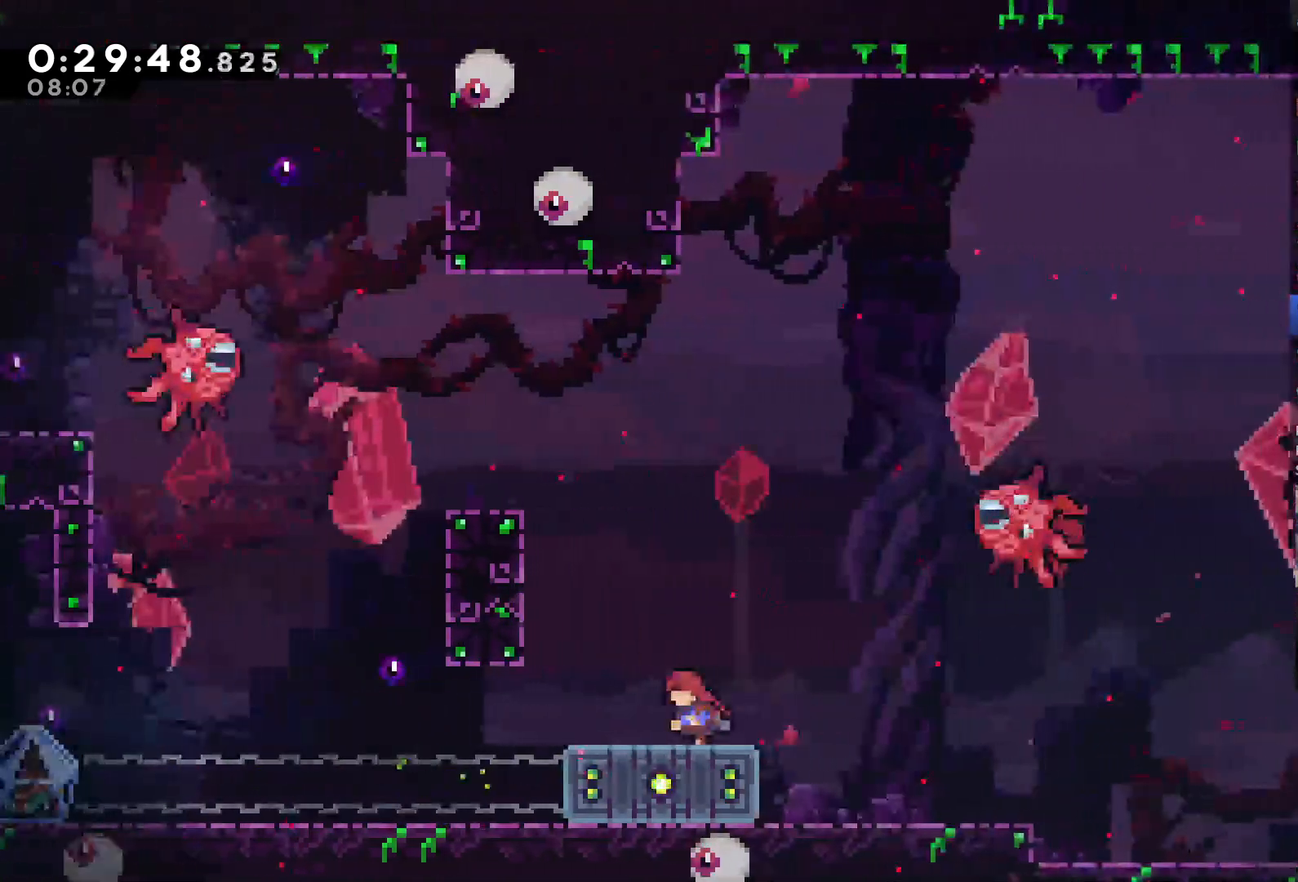
{"buttons": ["DPAD_LEFT"], "left_stick": "center", "right_stick": "center", "events": [[100, "A", "up"]]}
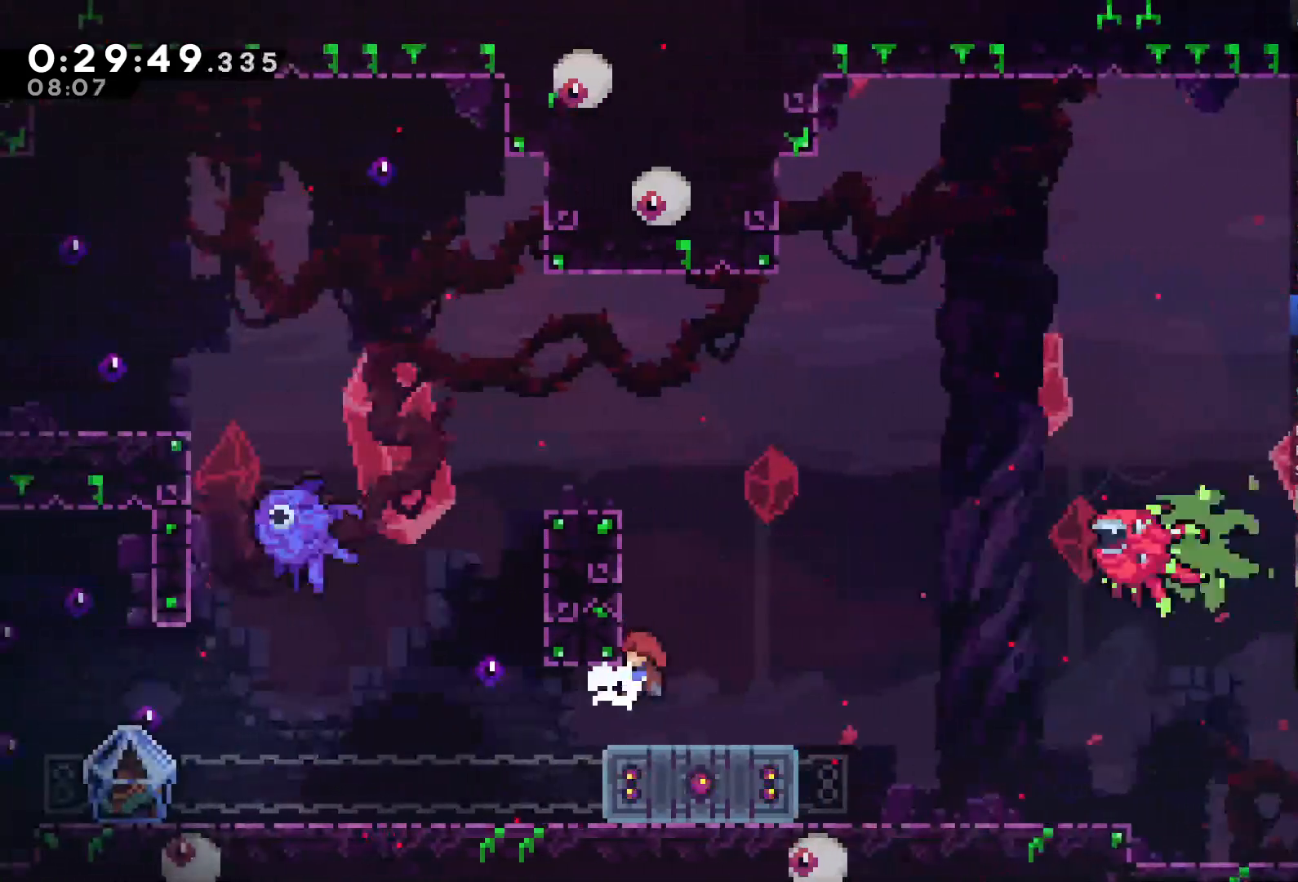
{"buttons": ["DPAD_LEFT"], "left_stick": "center", "right_stick": "center", "events": [[233, "DPAD_DOWN", "down"], [367, "A", "down"], [400, "A", "up"], [400, "DPAD_DOWN", "up"]]}
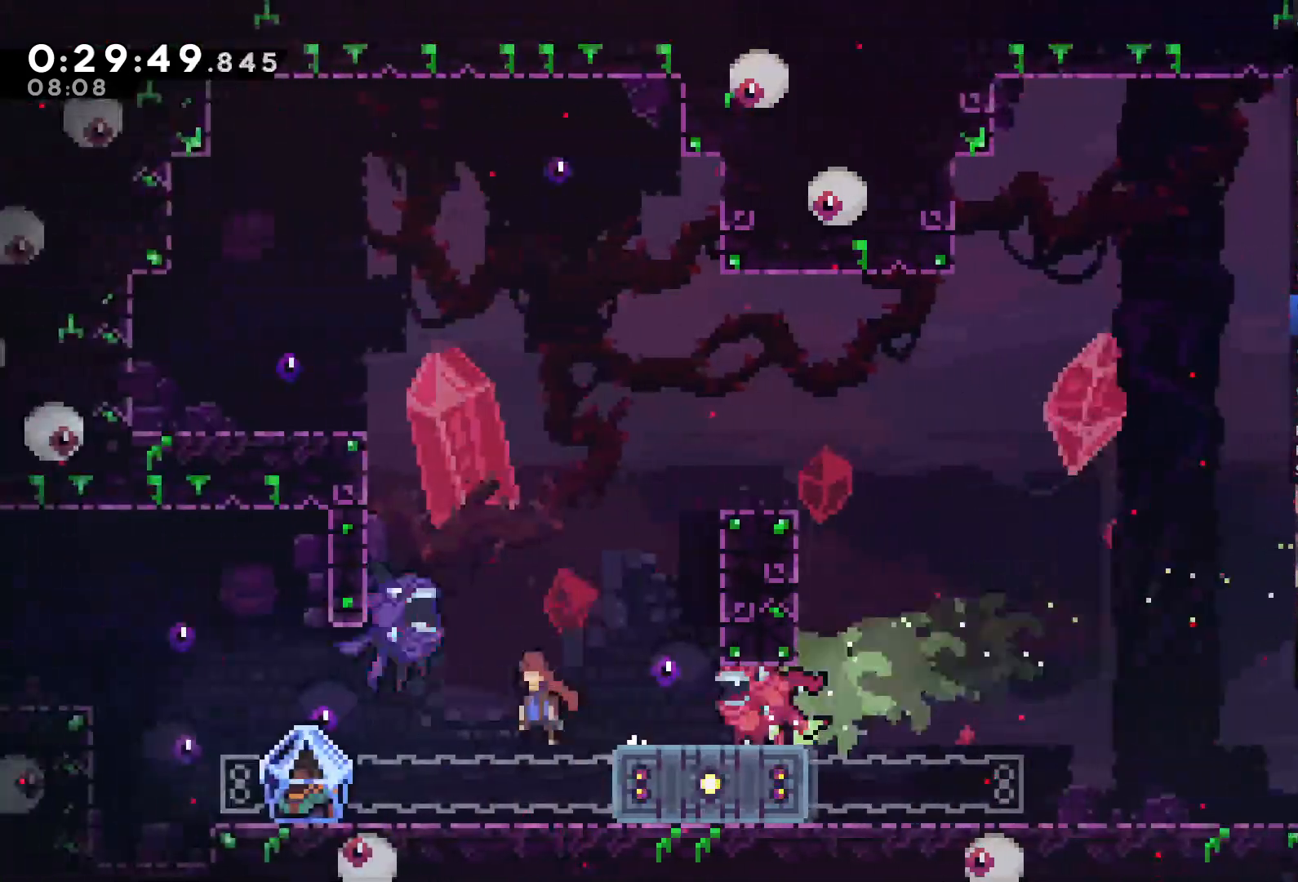
{"buttons": ["DPAD_LEFT"], "left_stick": "center", "right_stick": "center", "events": [[400, "X", "down"], [433, "X", "up"]]}
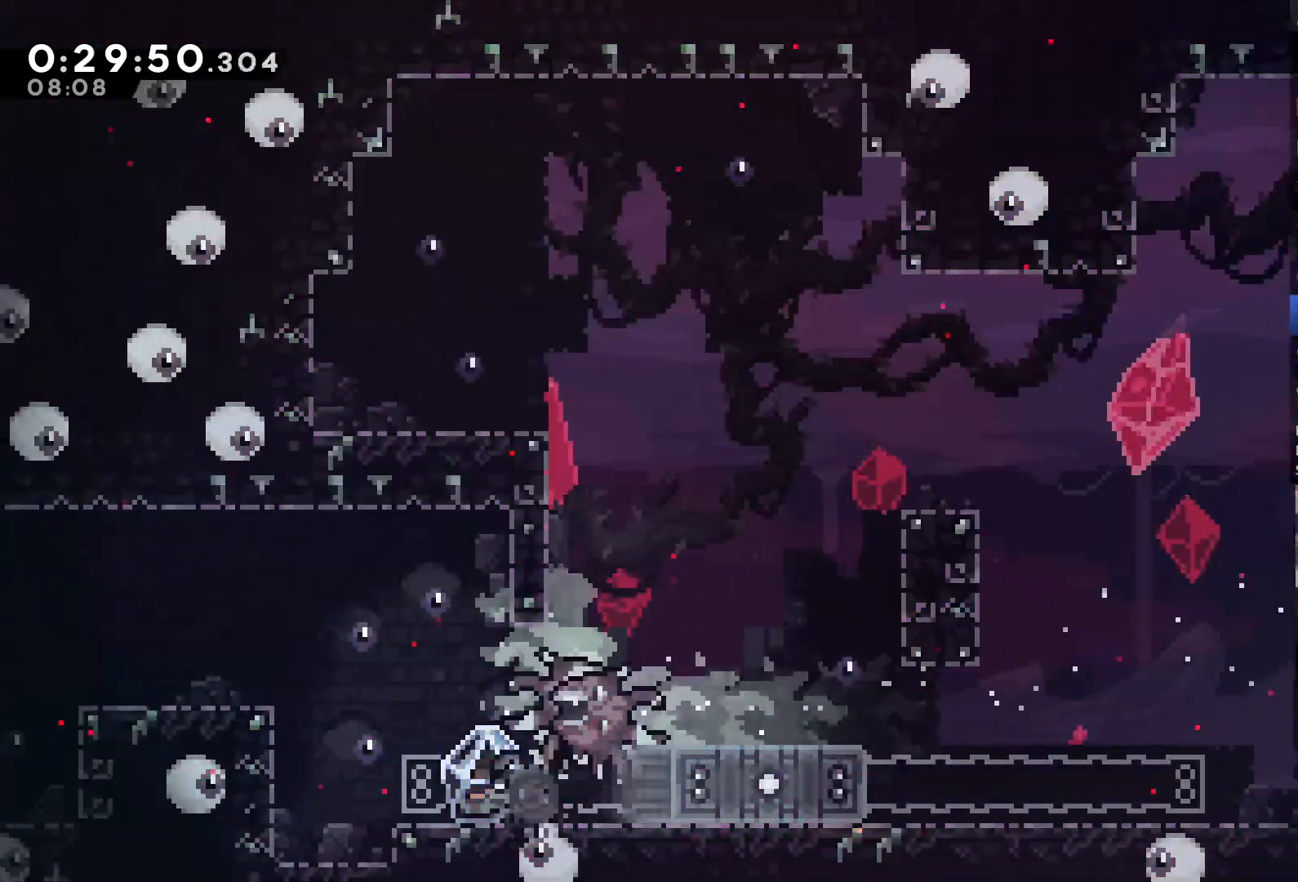
{"buttons": [], "left_stick": "center", "right_stick": "center", "events": [[100, "DPAD_LEFT", "up"], [367, "A", "down"], [433, "A", "up"]]}
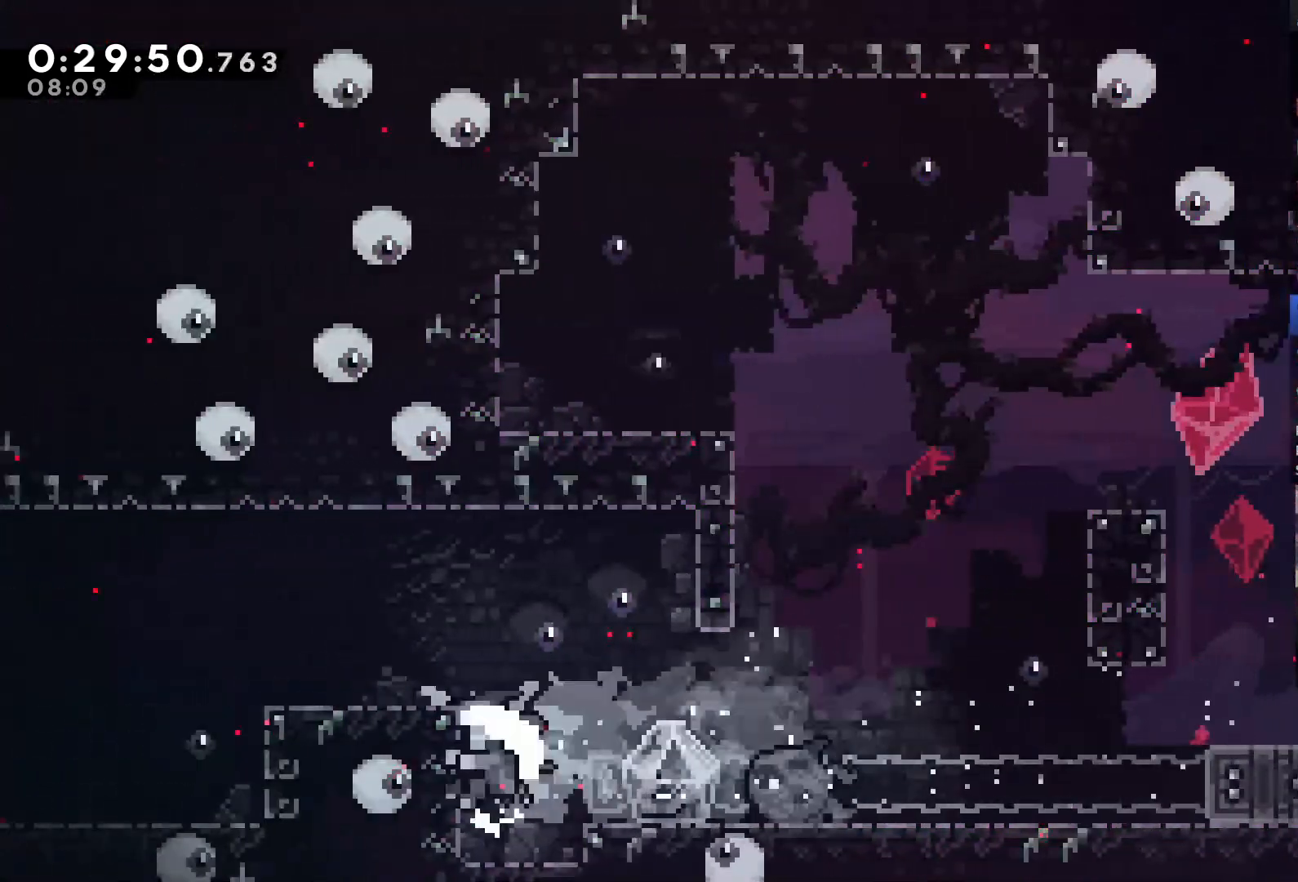
{"buttons": [], "left_stick": "center", "right_stick": "center", "events": [[300, "A", "down"], [400, "A", "up"], [467, "A", "down"], [500, "A", "up"]]}
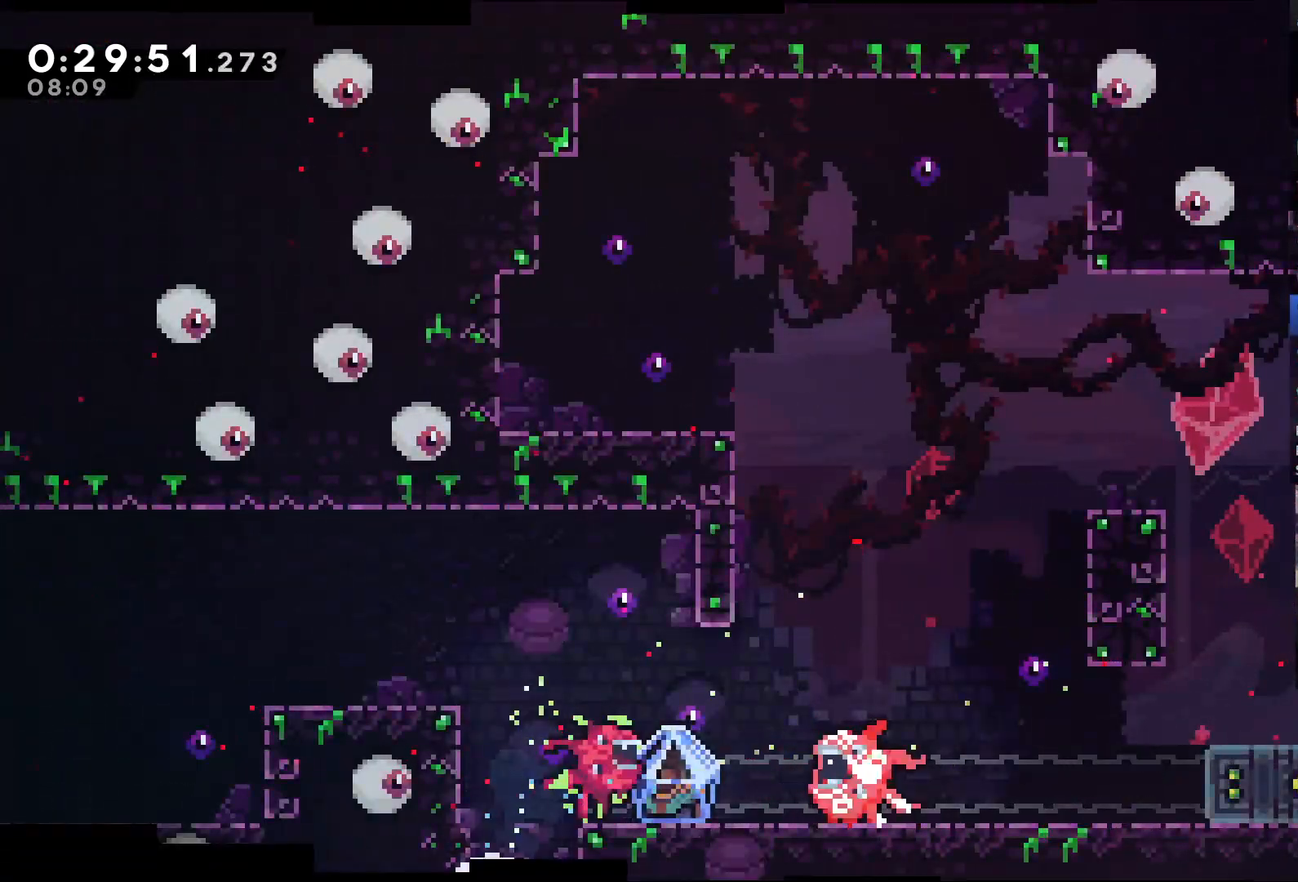
{"buttons": ["DPAD_RIGHT"], "left_stick": "center", "right_stick": "center", "events": [[33, "A", "down"], [67, "X", "down"], [167, "A", "up"], [200, "X", "up"], [267, "A", "down"], [300, "A", "up"], [367, "DPAD_RIGHT", "down"]]}
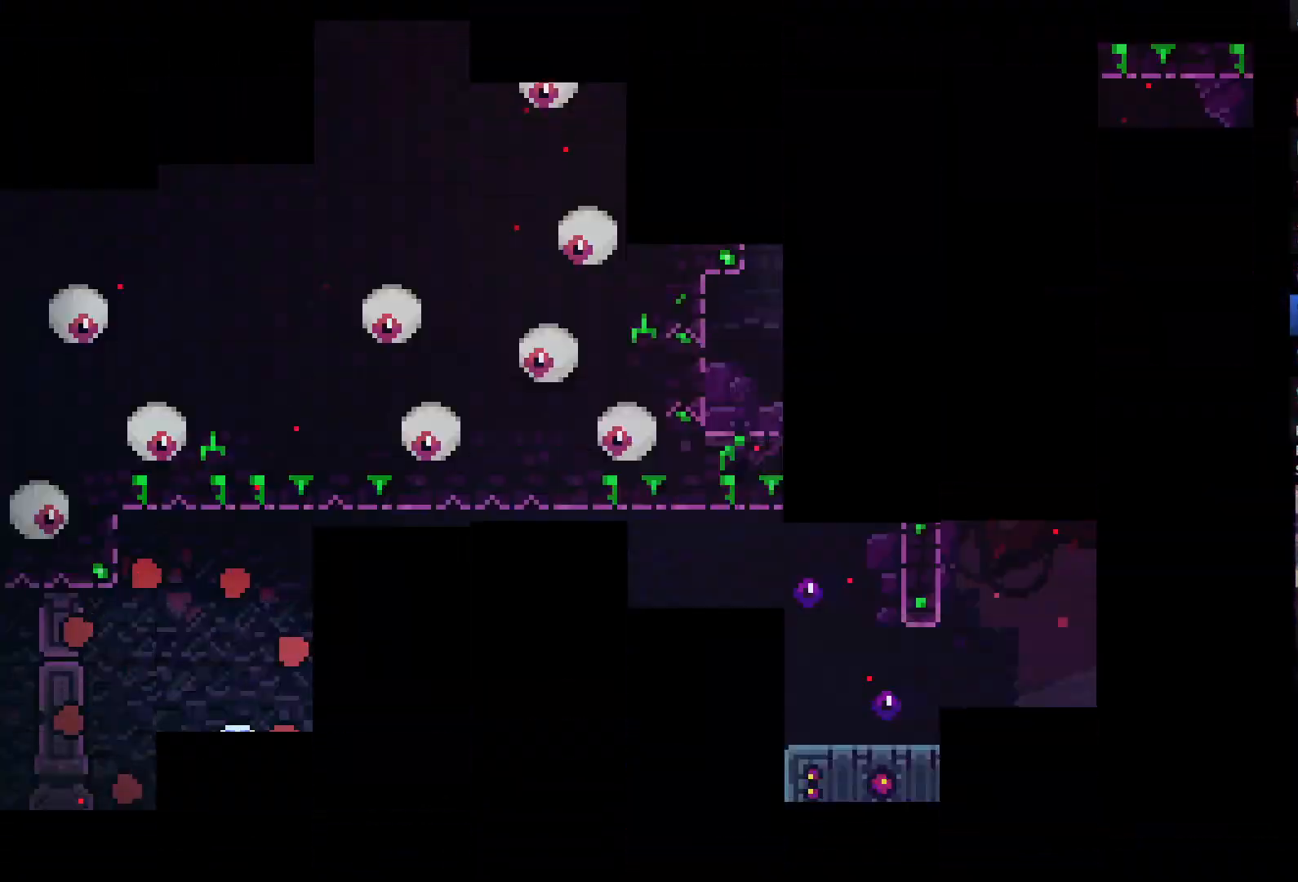
{"buttons": ["DPAD_RIGHT"], "left_stick": "center", "right_stick": "center", "events": []}
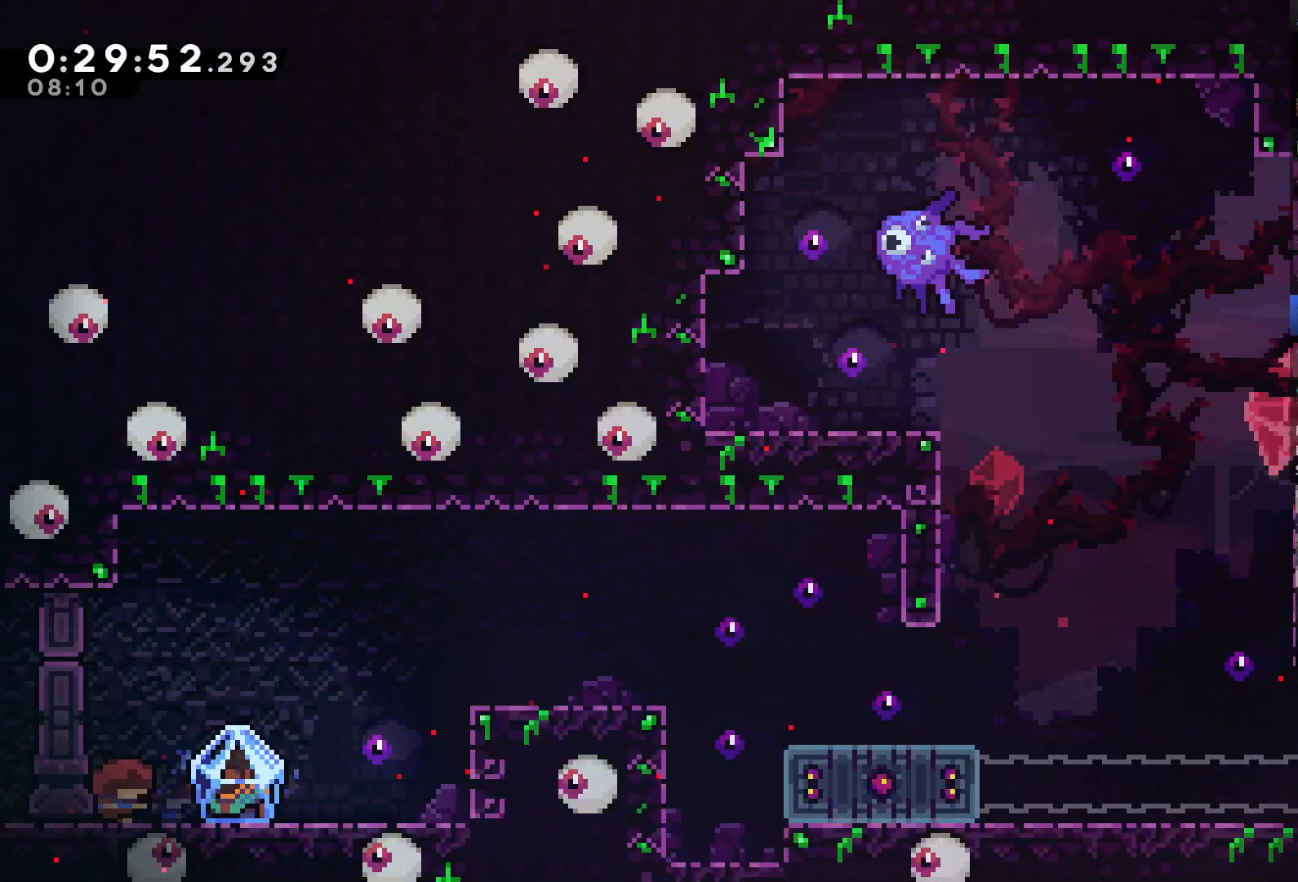
{"buttons": ["L2", "DPAD_RIGHT"], "left_stick": "center", "right_stick": "center", "events": [[233, "L2", "down"]]}
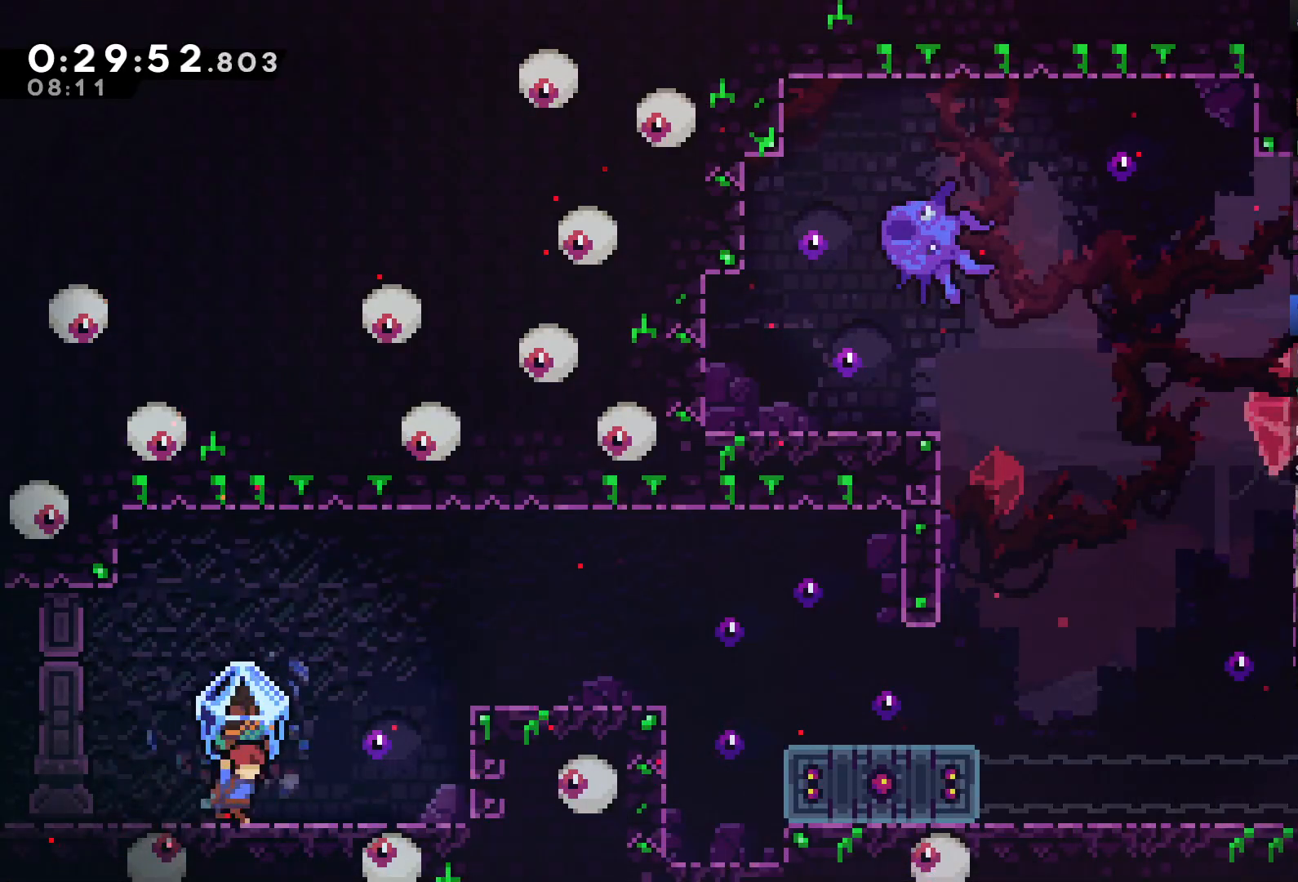
{"buttons": ["A", "L2", "DPAD_RIGHT"], "left_stick": "center", "right_stick": "center", "events": [[300, "A", "down"]]}
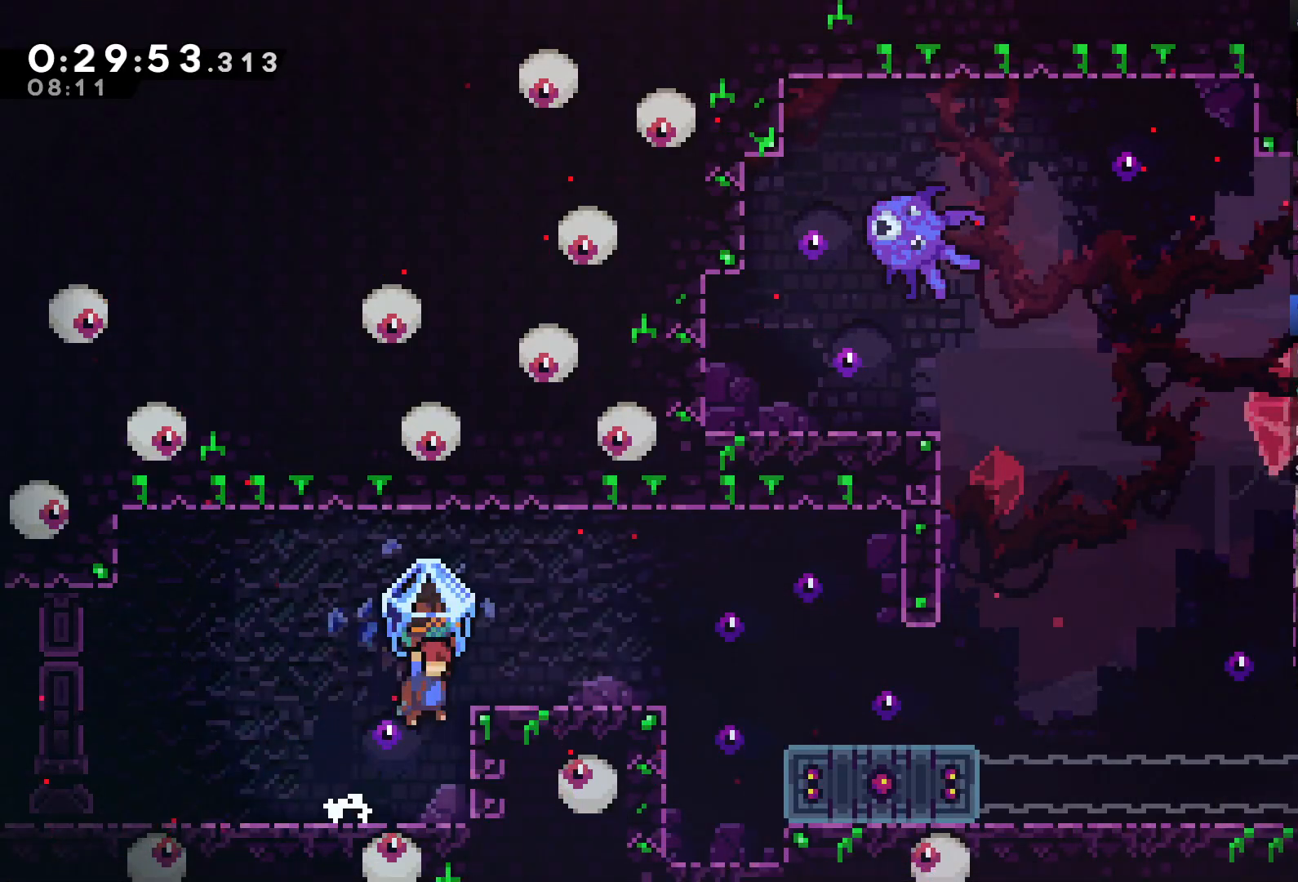
{"buttons": ["DPAD_RIGHT"], "left_stick": "center", "right_stick": "center", "events": [[167, "A", "up"], [400, "L2", "up"]]}
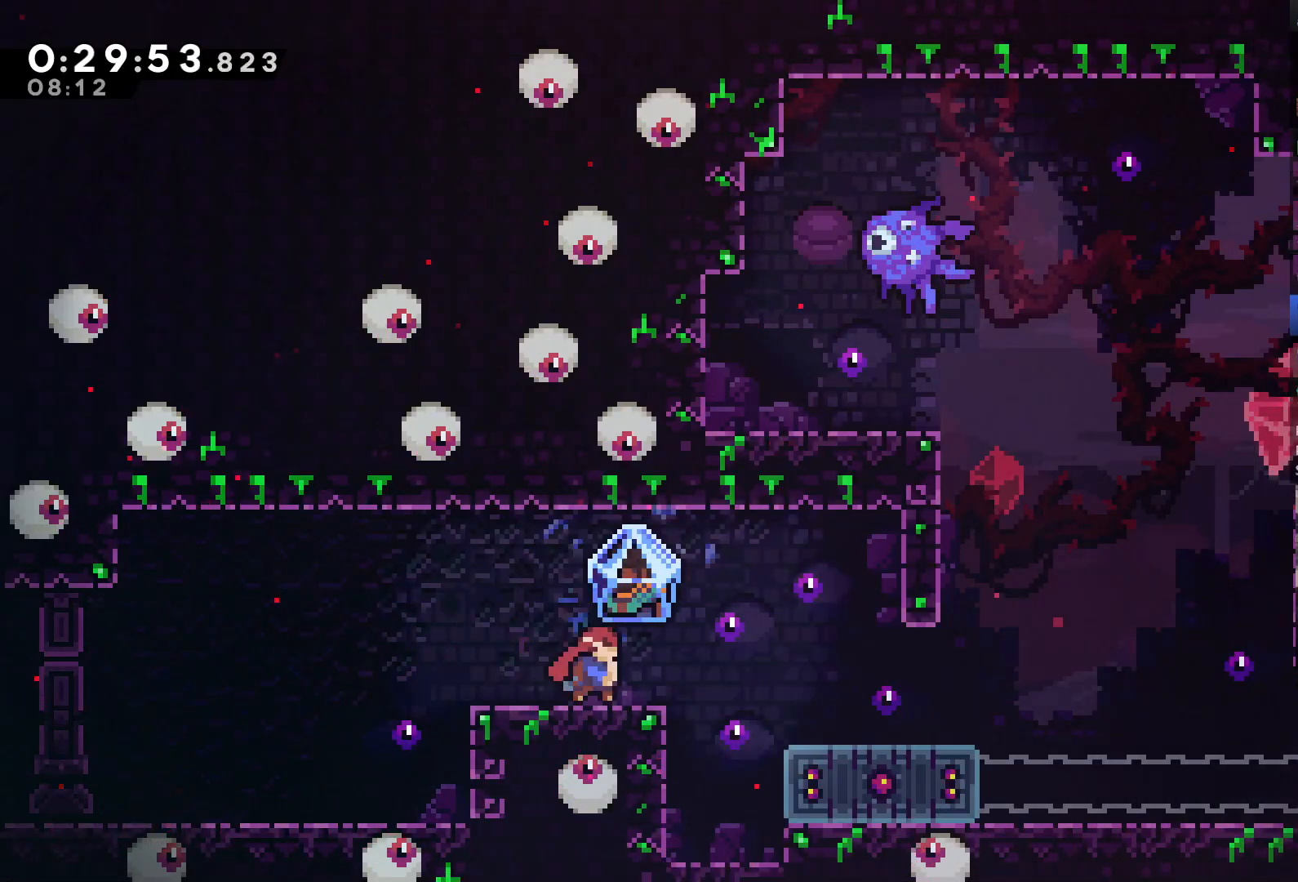
{"buttons": ["DPAD_RIGHT"], "left_stick": "center", "right_stick": "center", "events": [[200, "A", "down"], [367, "A", "up"]]}
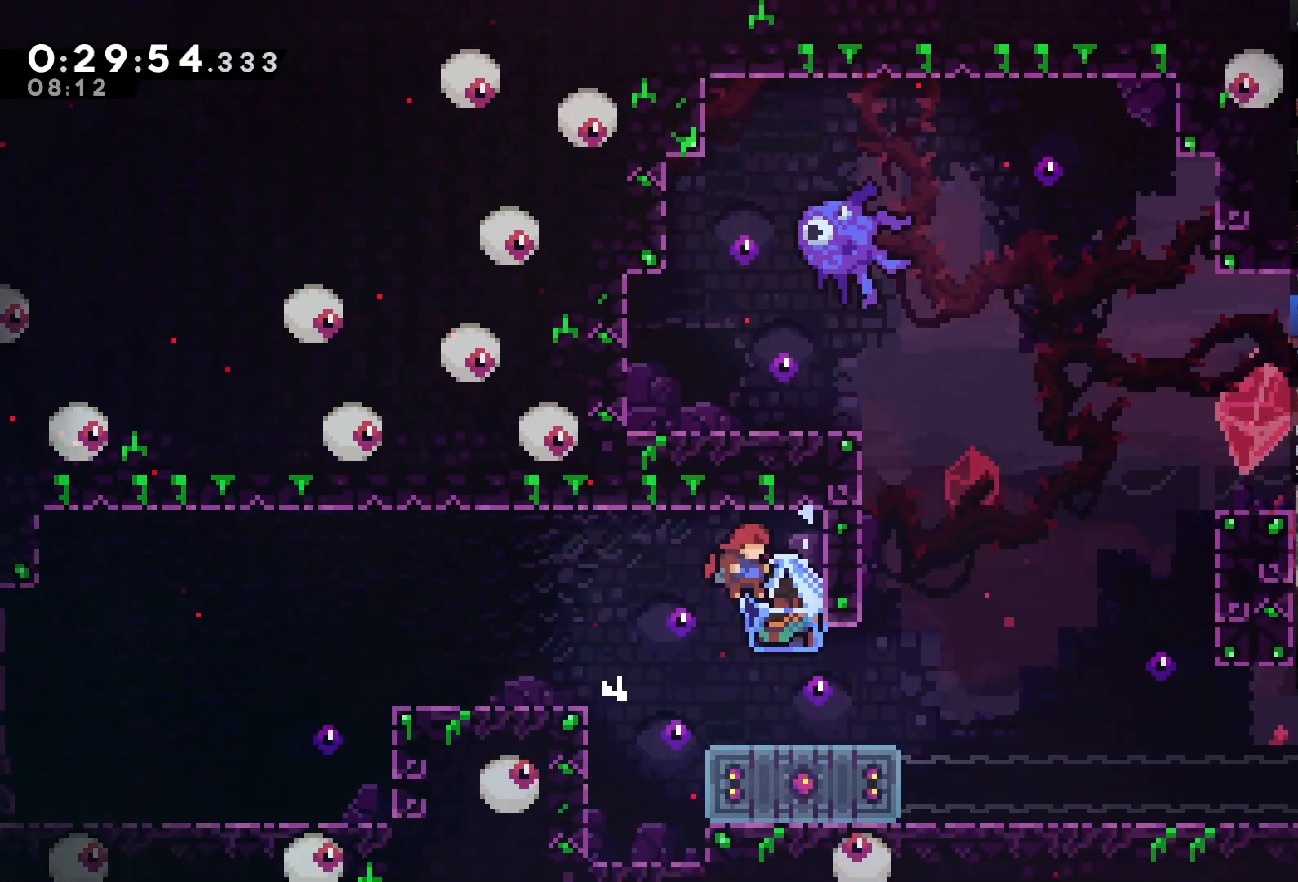
{"buttons": ["X", "DPAD_DOWN"], "left_stick": "center", "right_stick": "center", "events": [[100, "DPAD_RIGHT", "up"], [400, "DPAD_DOWN", "down"], [467, "X", "down"]]}
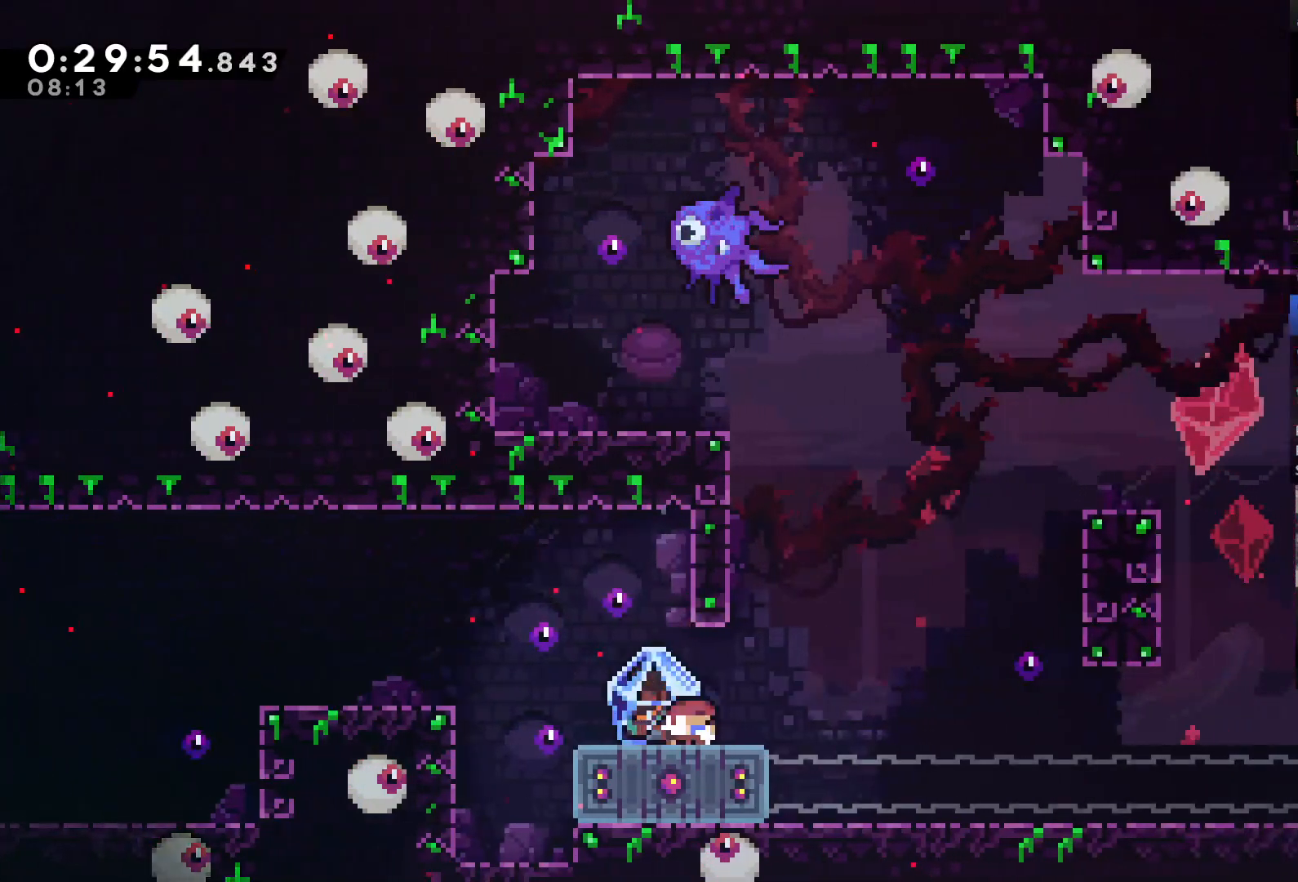
{"buttons": ["DPAD_RIGHT"], "left_stick": "center", "right_stick": "center", "events": [[100, "X", "up"], [133, "DPAD_DOWN", "up"], [400, "DPAD_RIGHT", "down"]]}
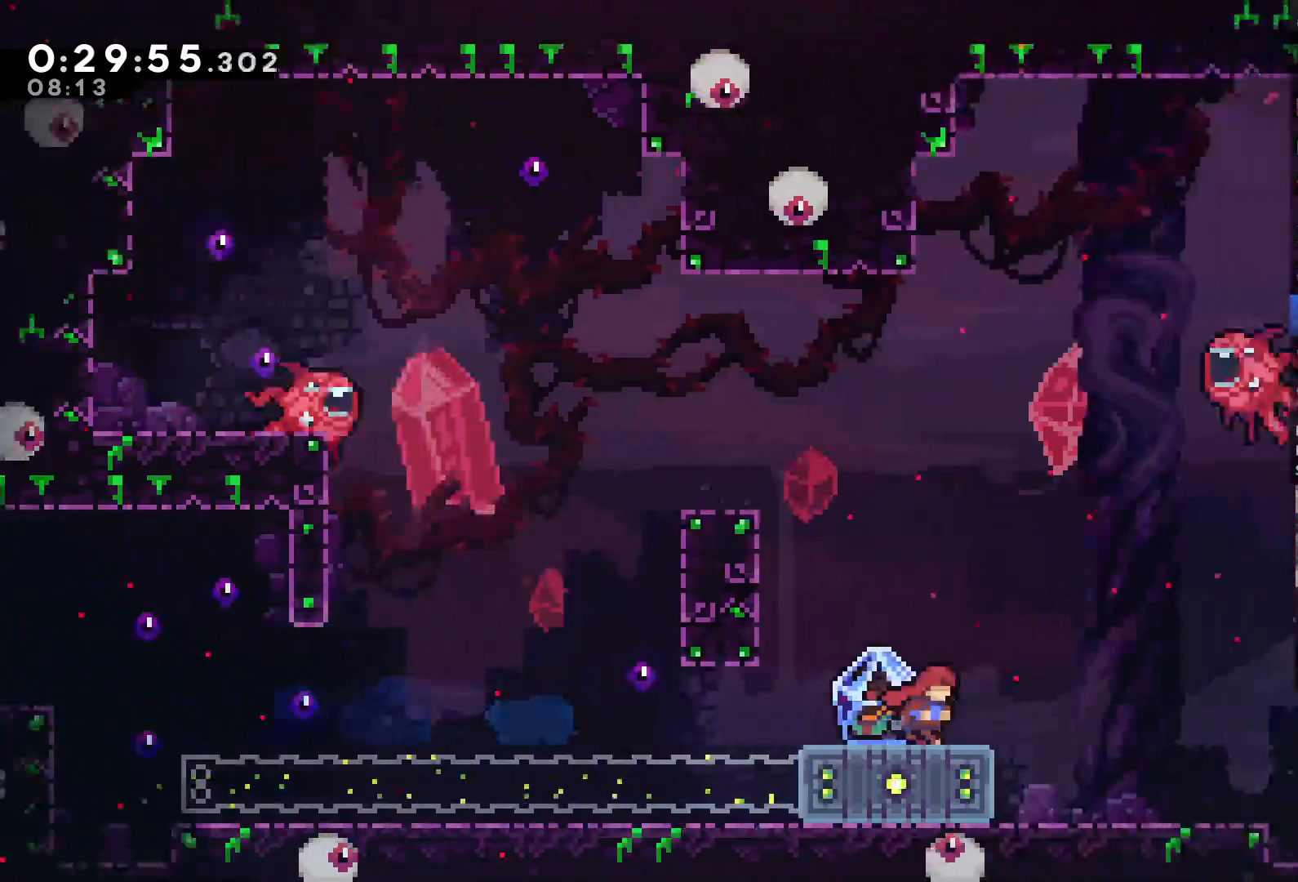
{"buttons": ["L2", "DPAD_RIGHT"], "left_stick": "center", "right_stick": "center", "events": [[33, "A", "down"], [367, "A", "up"], [500, "L2", "down"]]}
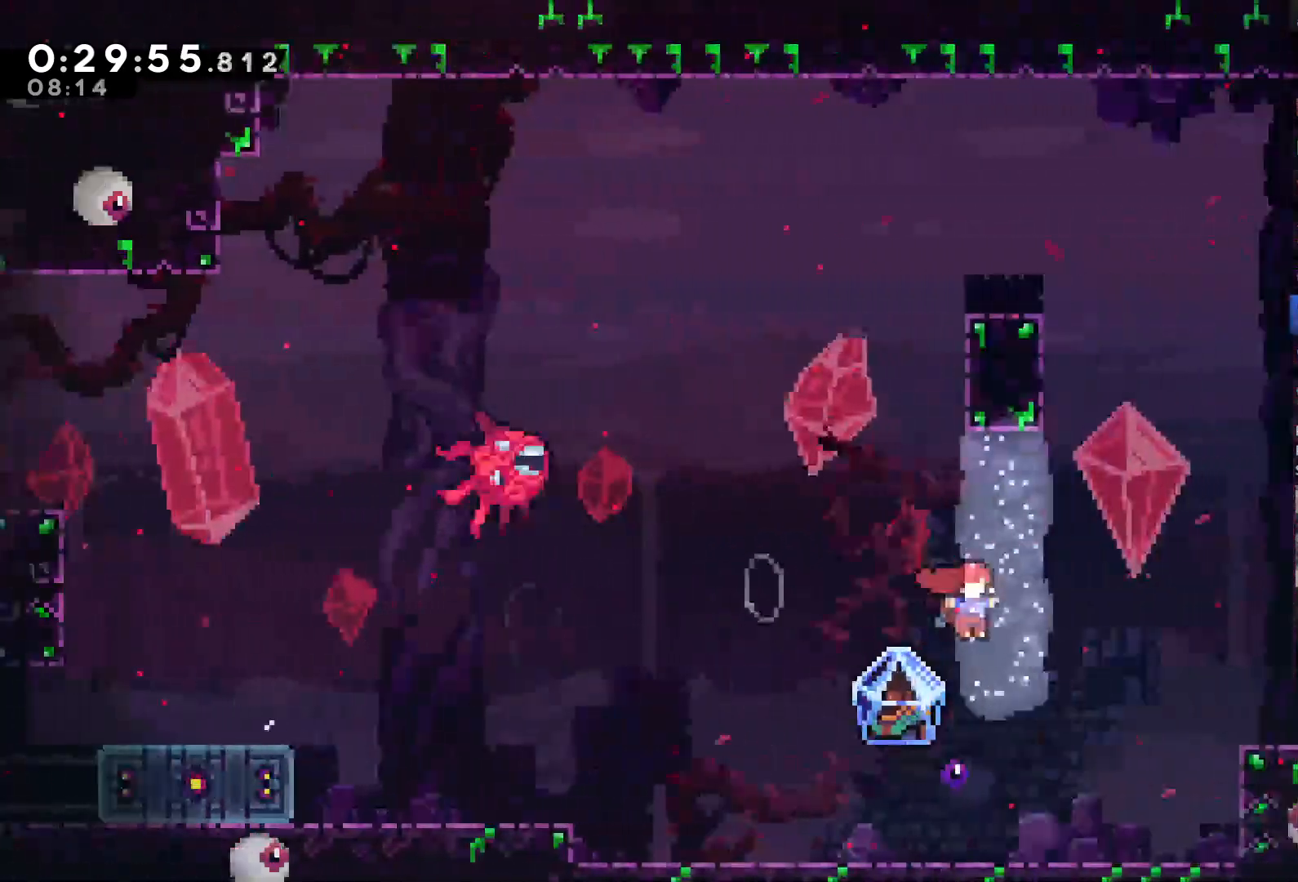
{"buttons": ["L2", "DPAD_RIGHT"], "left_stick": "center", "right_stick": "center"}
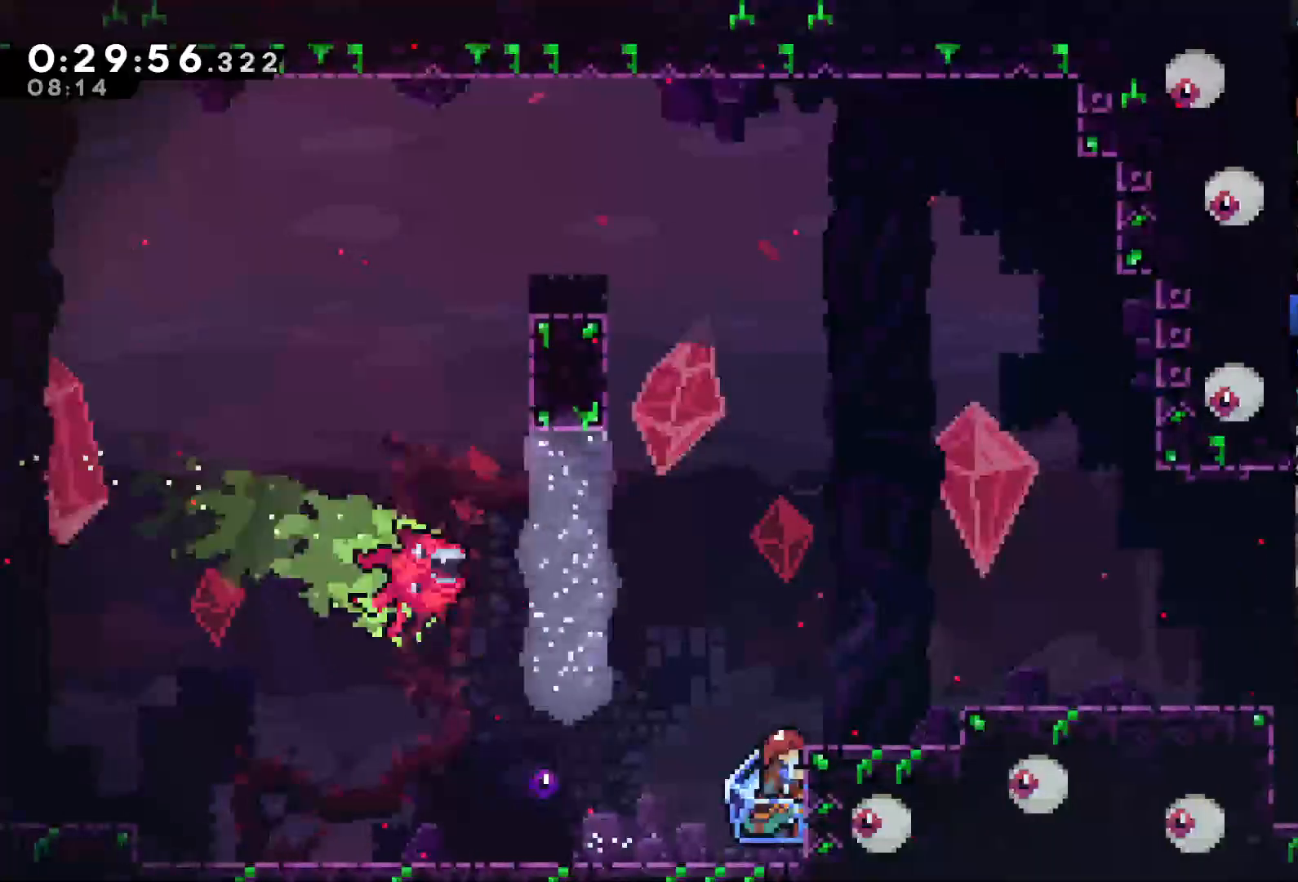
{"buttons": [], "left_stick": "center", "right_stick": "center", "events": [[200, "A", "down"], [267, "DPAD_UP", "down"], [367, "DPAD_RIGHT", "up"], [367, "DPAD_UP", "up"], [367, "L2", "up"], [400, "A", "up"]]}
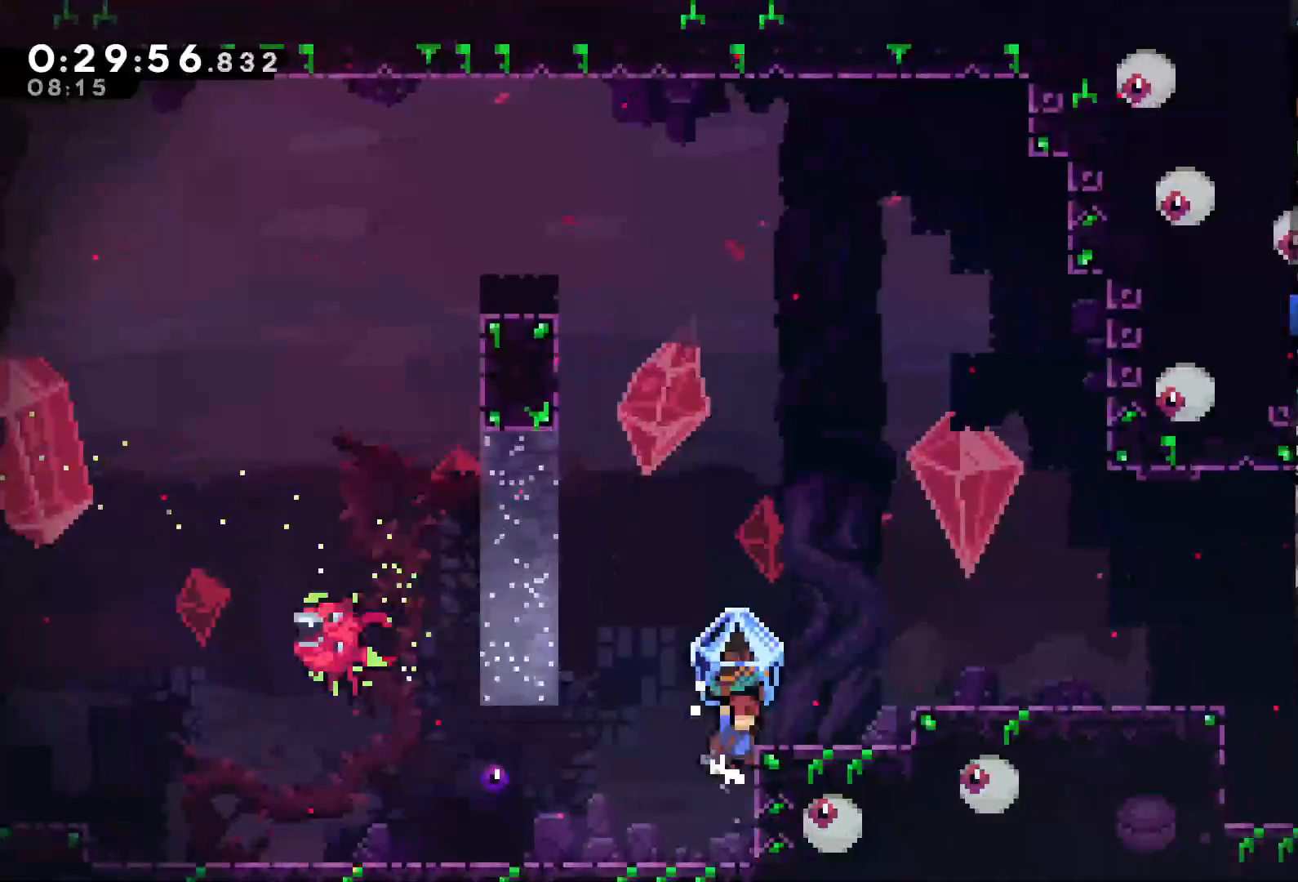
{"buttons": ["DPAD_RIGHT"], "left_stick": "center", "right_stick": "center", "events": [[100, "DPAD_LEFT", "down"], [133, "DPAD_LEFT", "up"], [200, "DPAD_RIGHT", "down"], [267, "L2", "down"], [333, "L2", "up"]]}
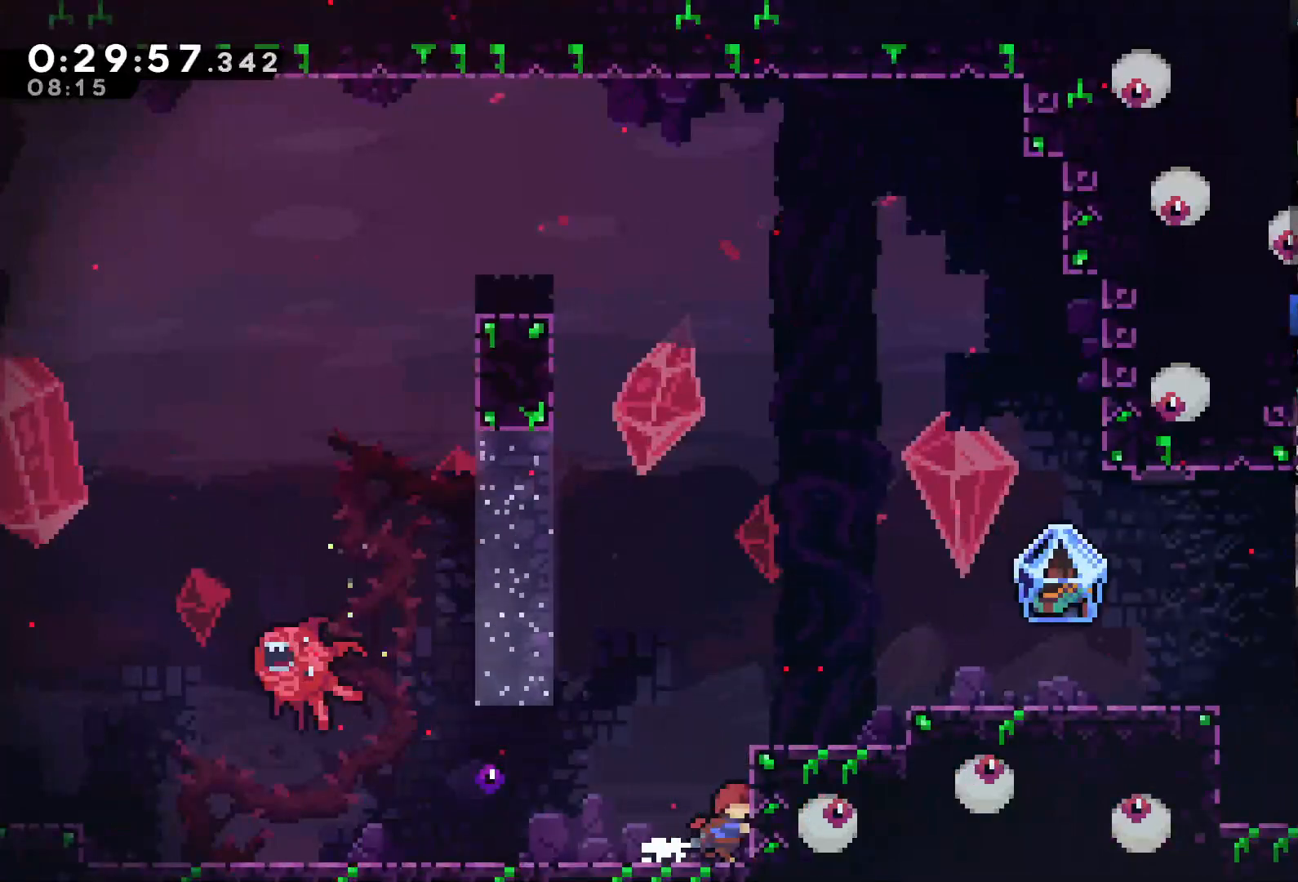
{"buttons": ["A", "X", "DPAD_RIGHT"], "left_stick": "center", "right_stick": "center", "events": [[33, "A", "down"], [33, "DPAD_UP", "down"], [367, "X", "down"], [500, "DPAD_UP", "up"]]}
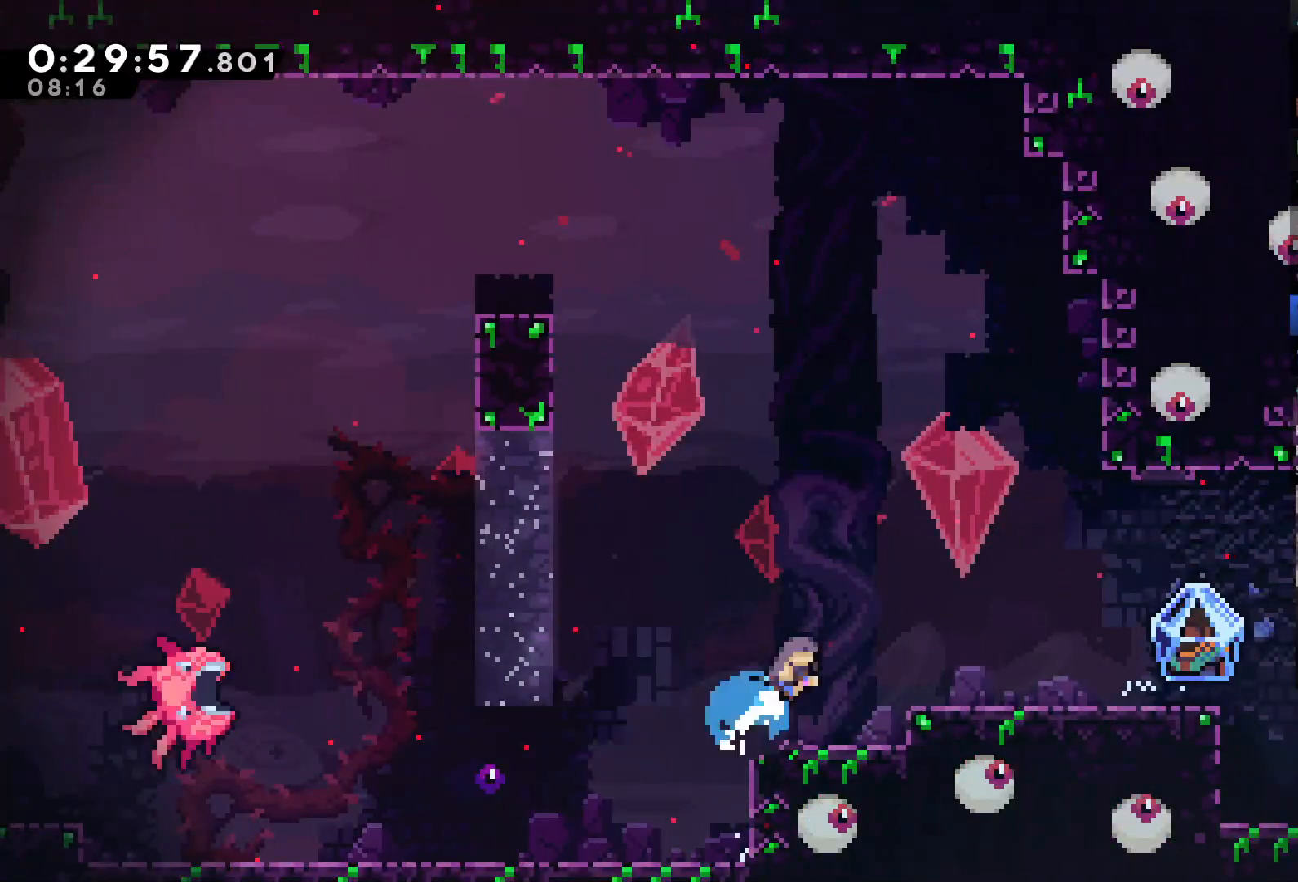
{"buttons": ["DPAD_RIGHT"], "left_stick": "center", "right_stick": "center", "events": [[100, "A", "up"], [100, "X", "up"]]}
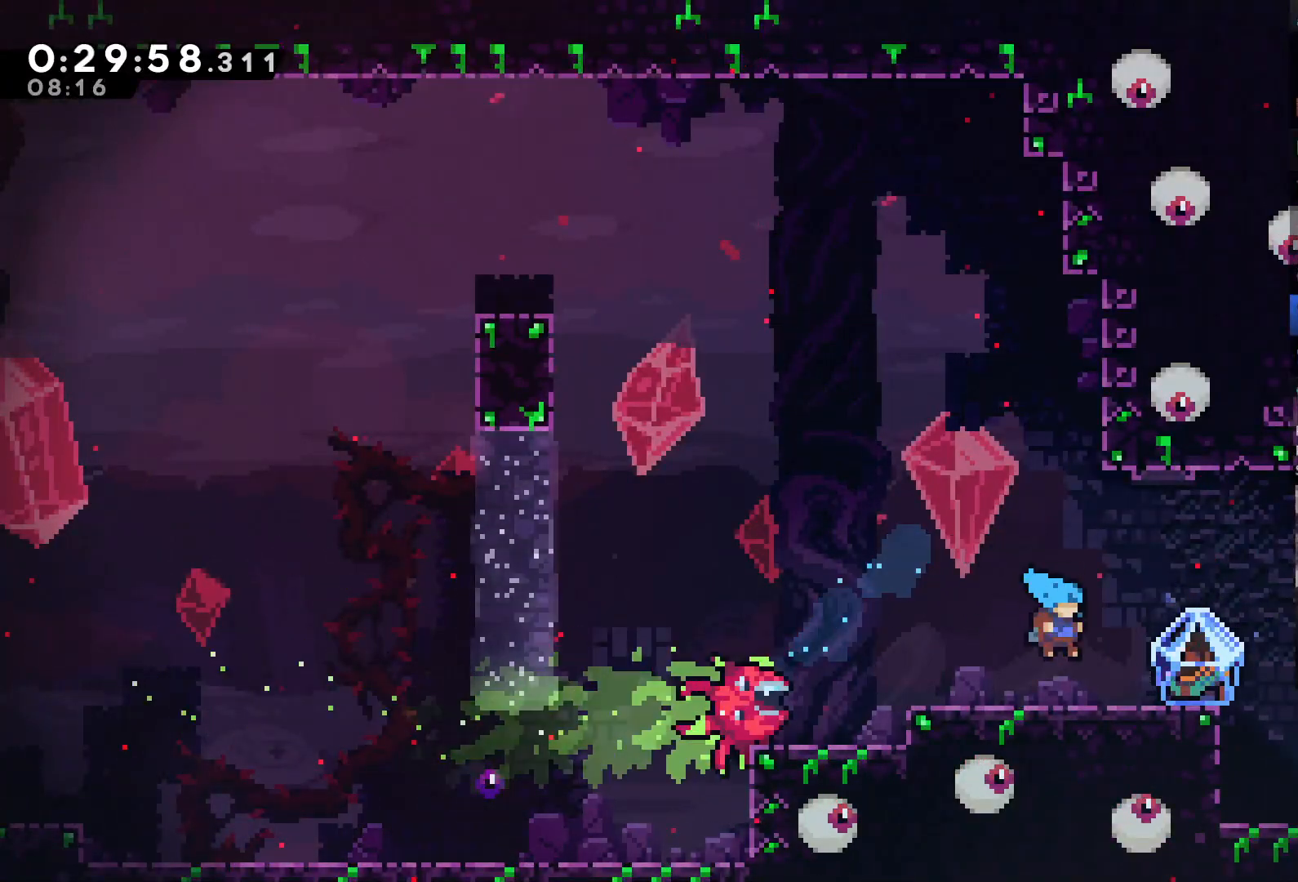
{"buttons": ["A", "L2", "DPAD_RIGHT"], "left_stick": "center", "right_stick": "center", "events": [[233, "L2", "down"], [333, "A", "down"], [433, "A", "up"], [467, "A", "down"]]}